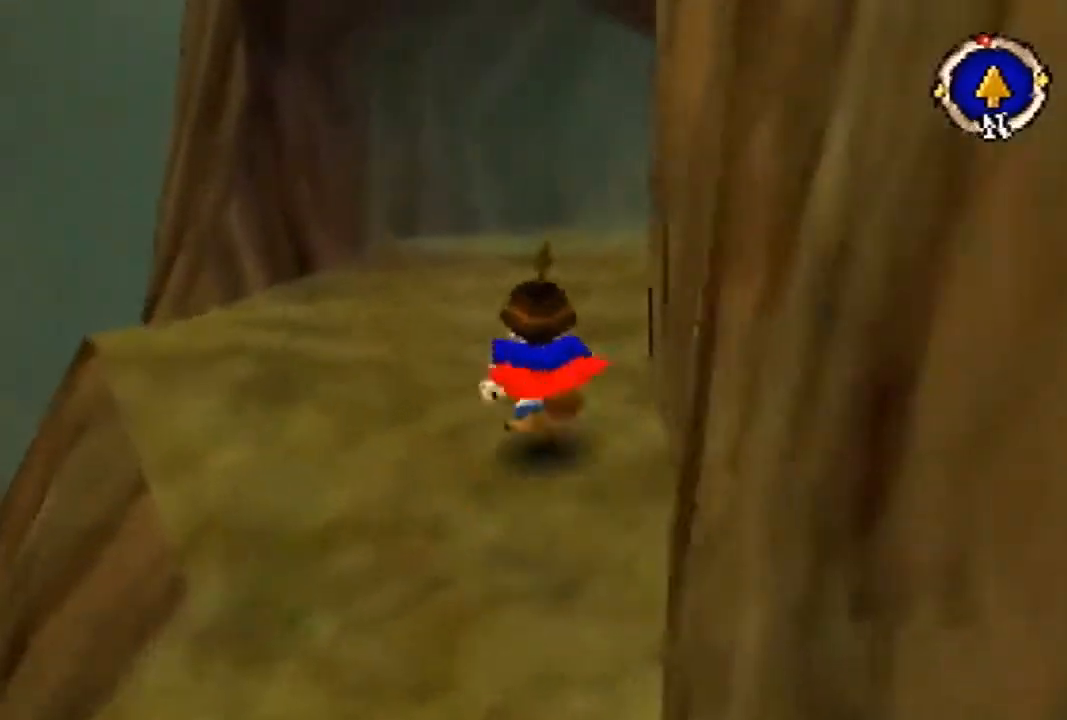
Gameplay with a controller (Nintendo layout); each line is a JSON object with the inputs held at the frame after it (dt_ms = milliseconds from this image to that frame). "events" lists button and stick changes between this image and that frame as [ms after this image, input, new state], when the widget could be followed in between. Not read: L3 R3 Z.
{"dt_ms": 500, "buttons": [], "left_stick": "up", "events": []}
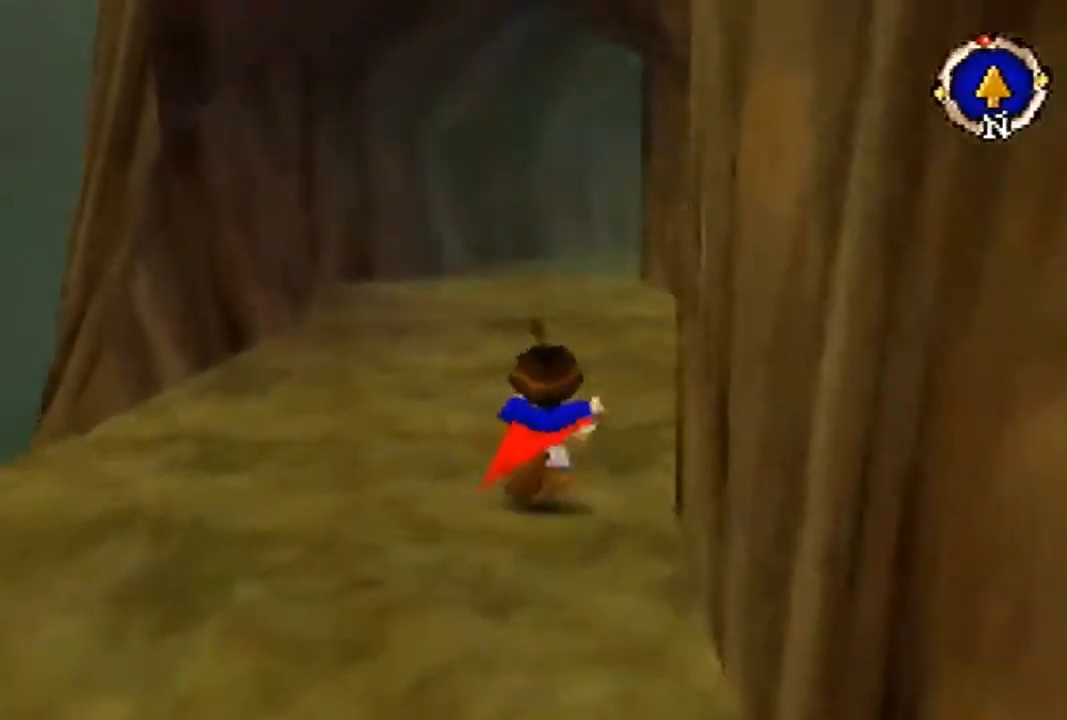
{"dt_ms": 500, "buttons": [], "left_stick": "up", "events": []}
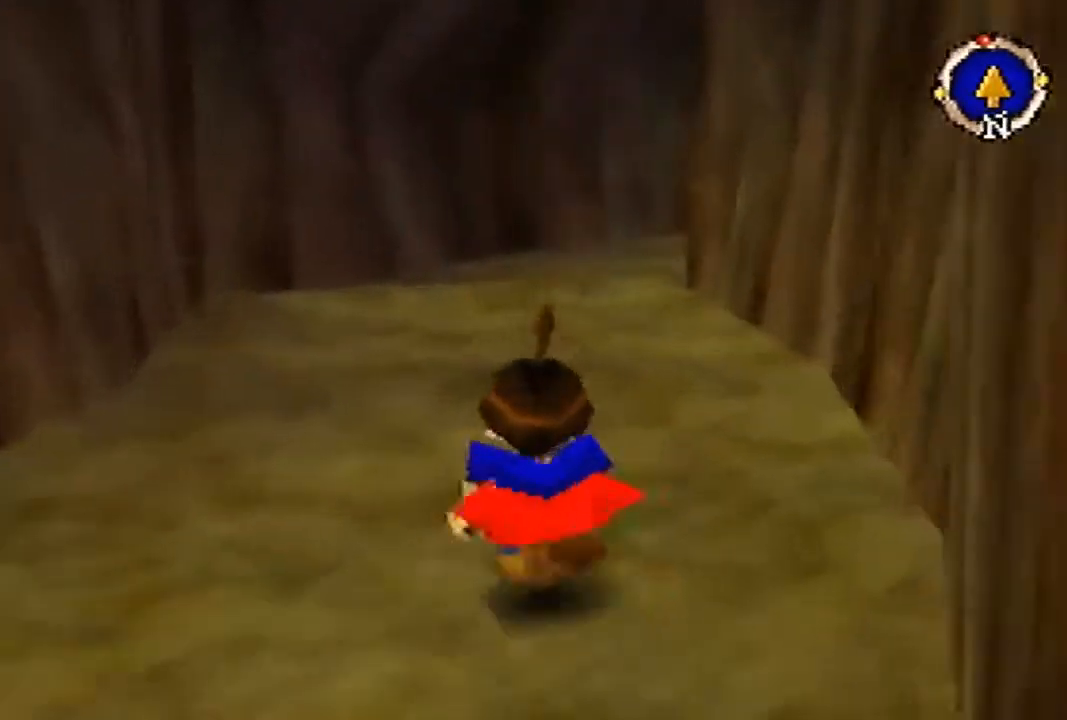
{"dt_ms": 500, "buttons": [], "left_stick": "up", "events": [[333, "B", "down"], [500, "B", "up"]]}
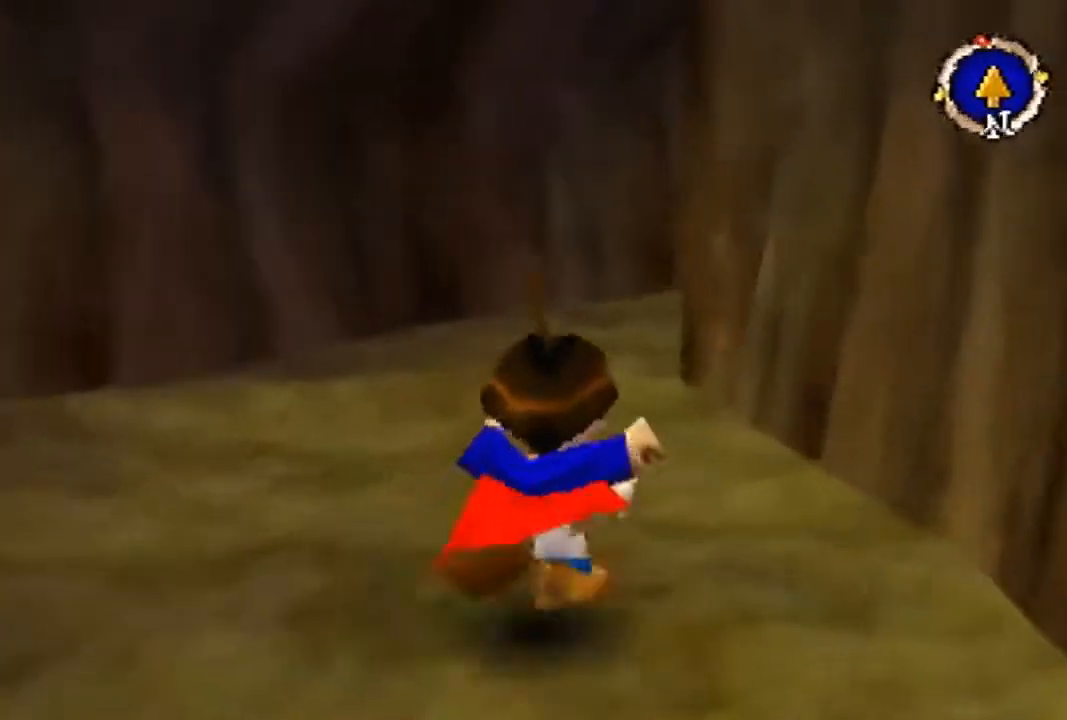
{"dt_ms": 500, "buttons": [], "left_stick": "up", "events": []}
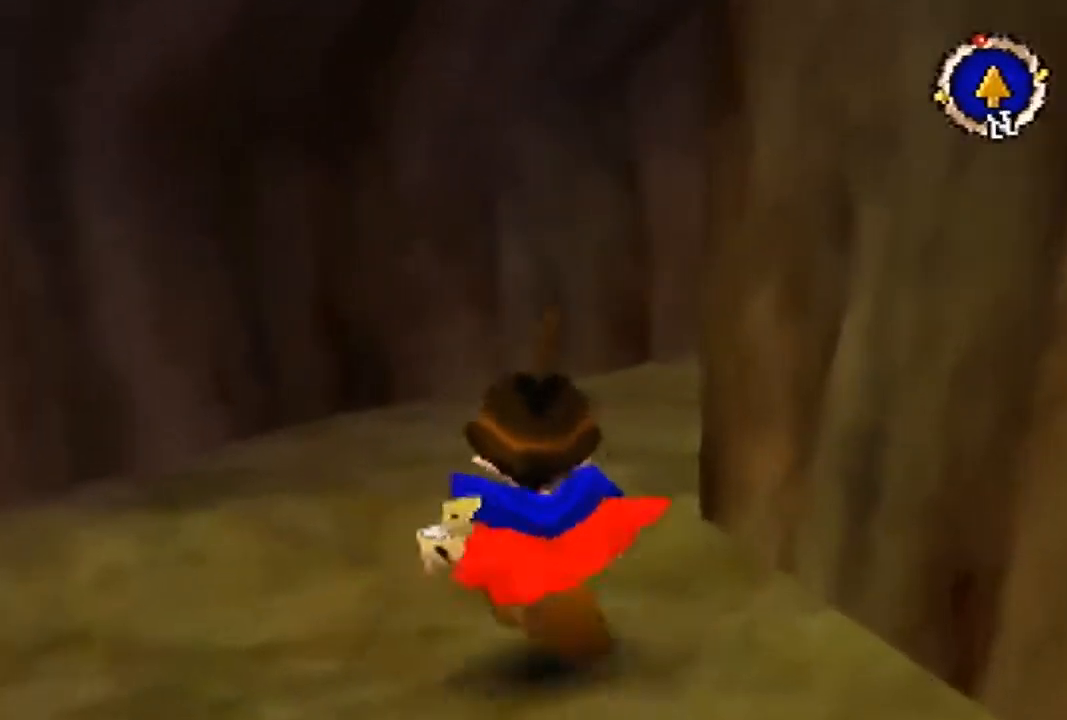
{"dt_ms": 500, "buttons": ["B"], "left_stick": "up", "events": [[200, "B", "down"]]}
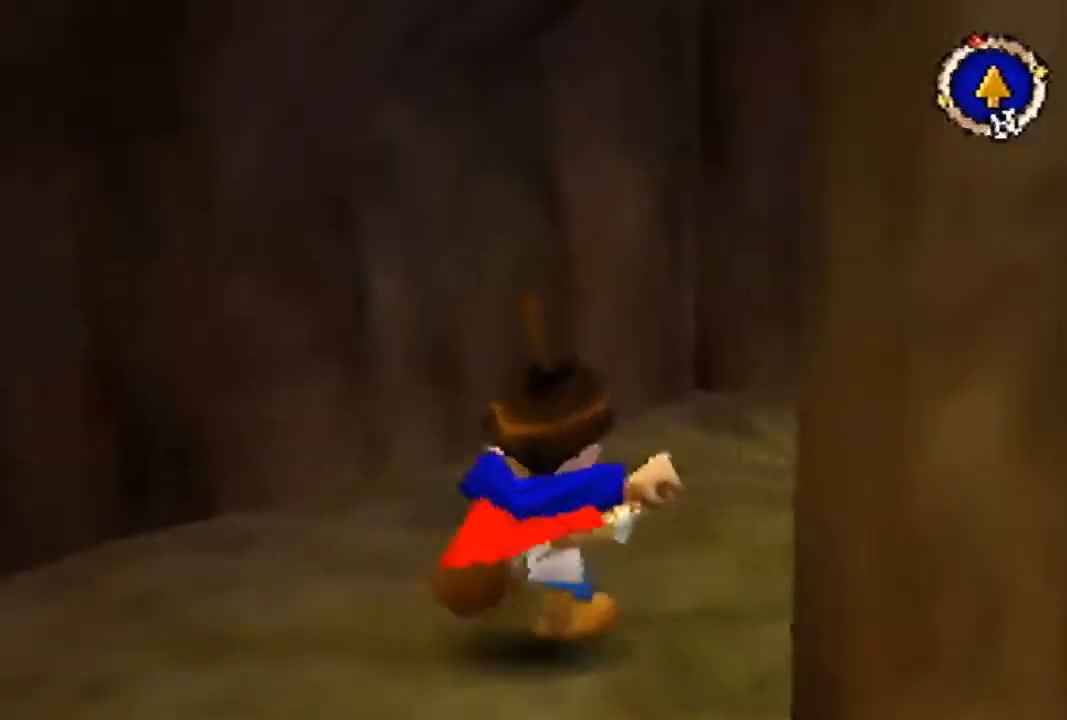
{"dt_ms": 500, "buttons": ["B"], "left_stick": "up", "events": []}
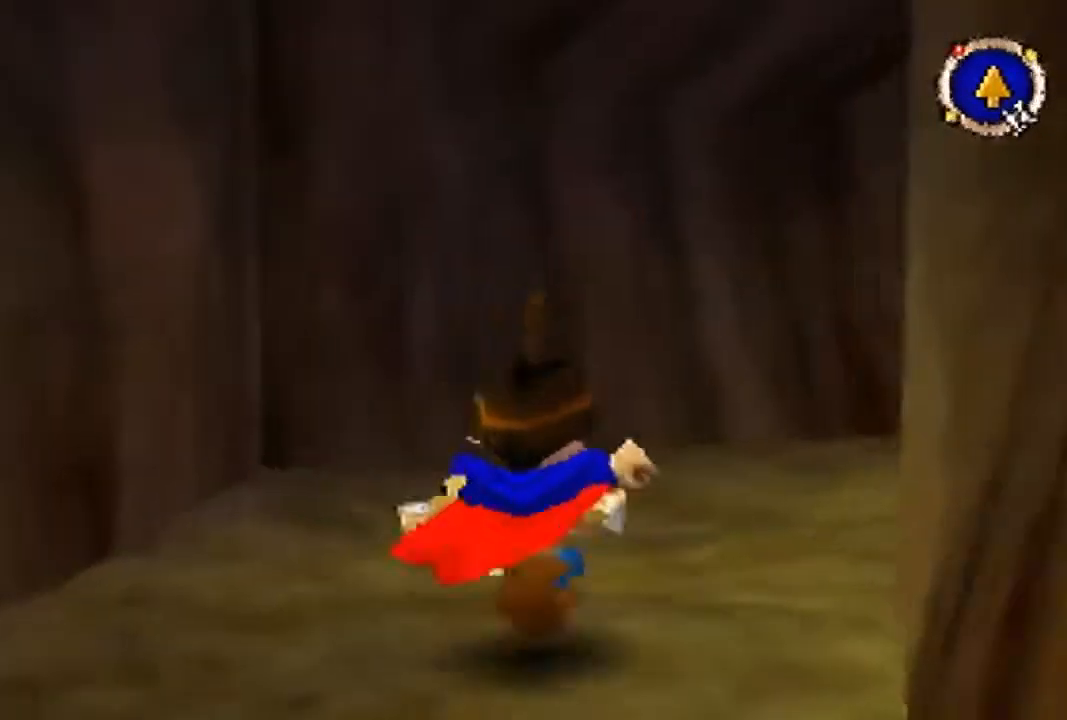
{"dt_ms": 500, "buttons": [], "left_stick": "up", "events": [[233, "B", "up"]]}
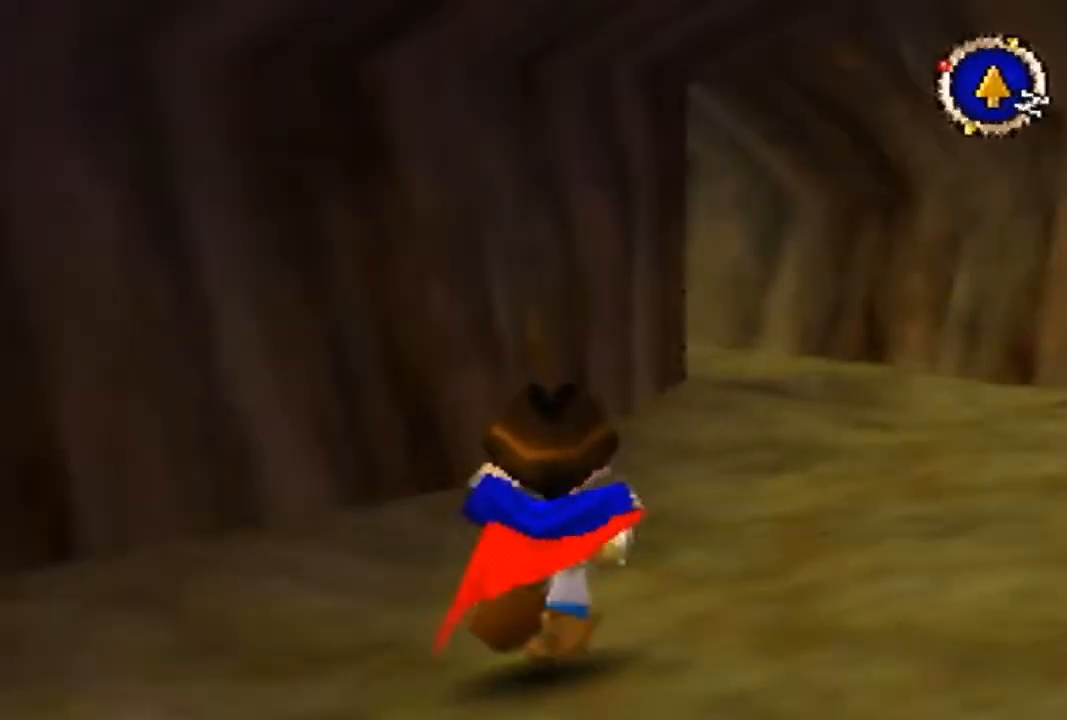
{"dt_ms": 500, "buttons": [], "left_stick": "up", "events": [[133, "B", "down"], [267, "B", "up"]]}
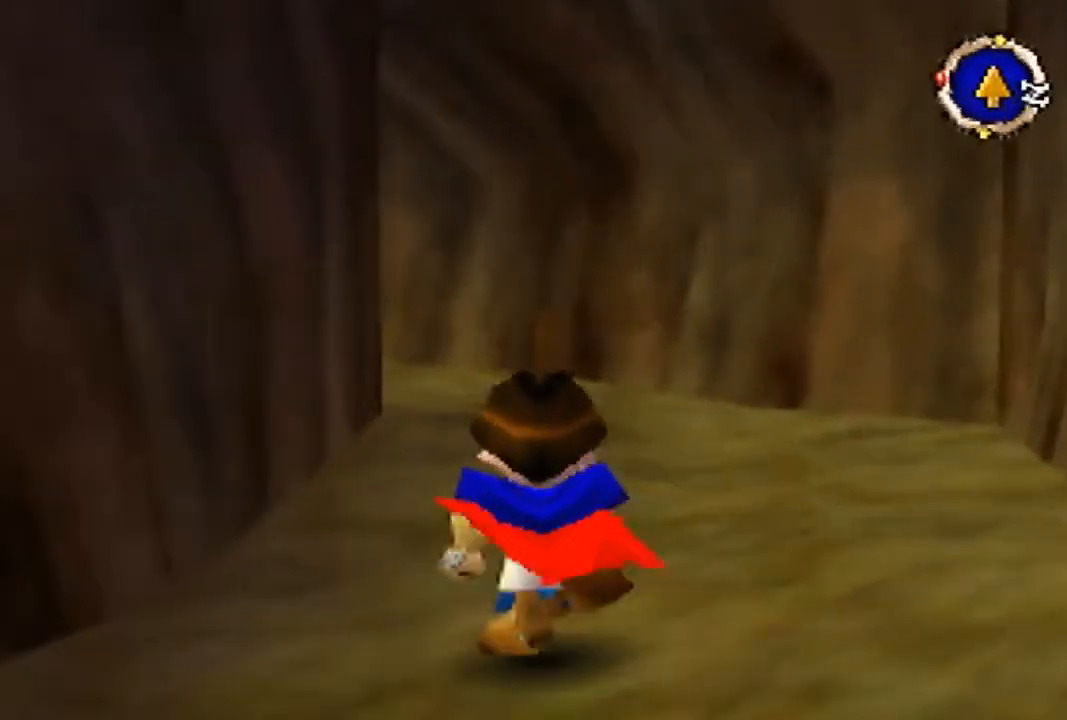
{"dt_ms": 500, "buttons": ["B"], "left_stick": "up", "events": [[333, "B", "down"]]}
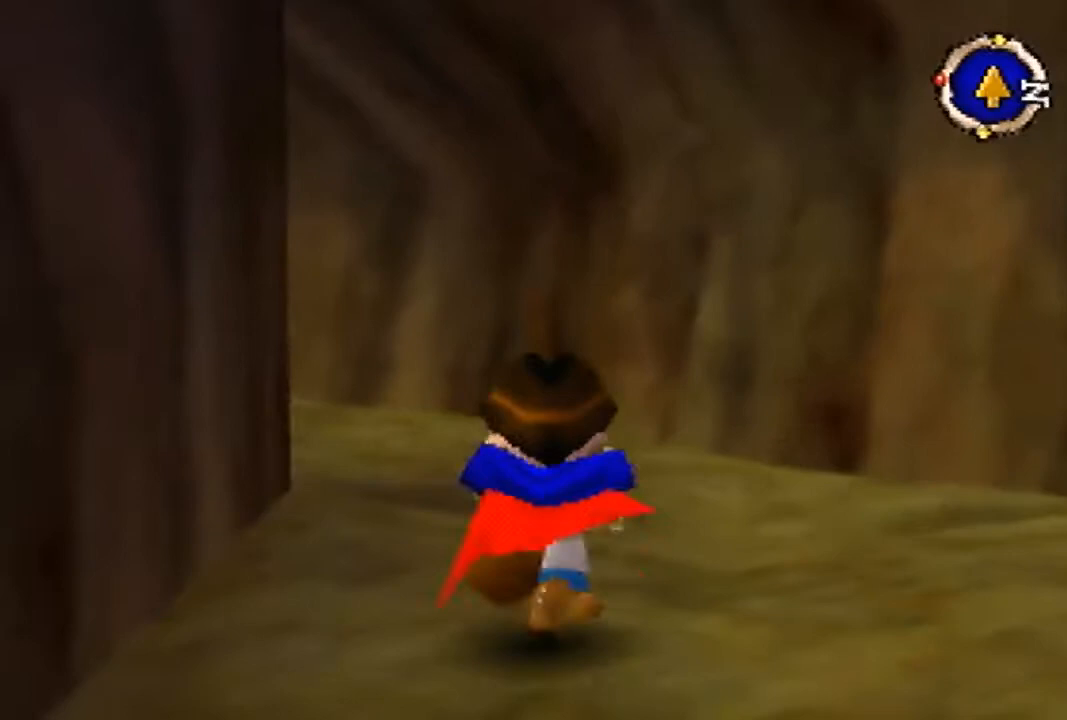
{"dt_ms": 500, "buttons": ["B"], "left_stick": "up", "events": []}
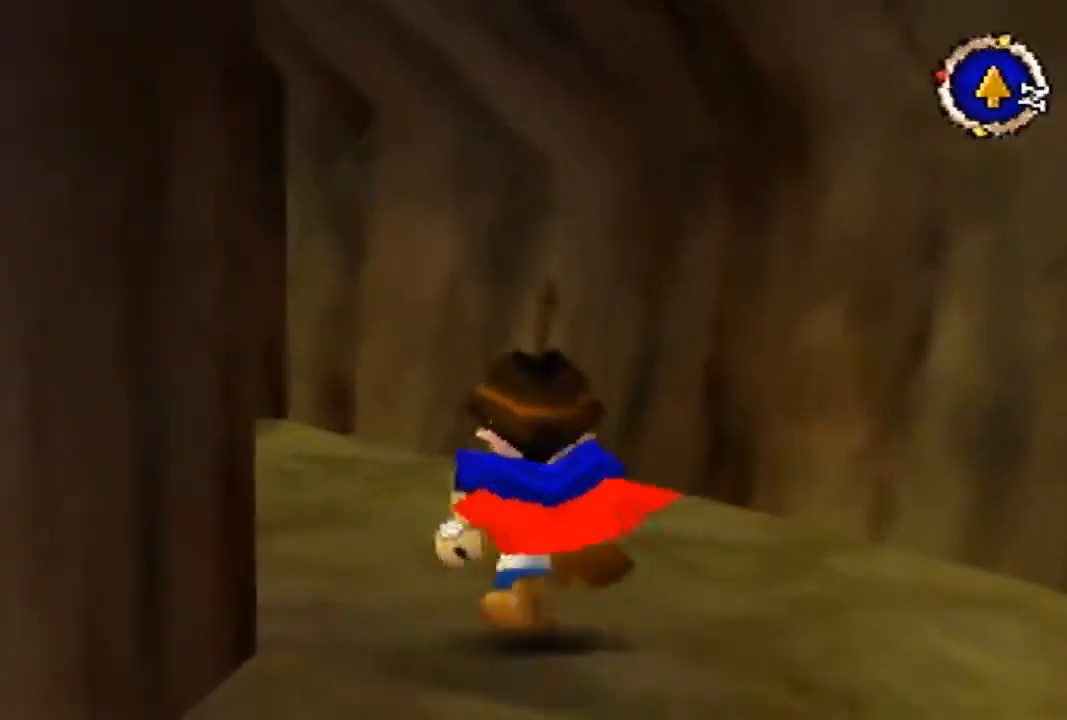
{"dt_ms": 500, "buttons": ["B"], "left_stick": "up", "events": []}
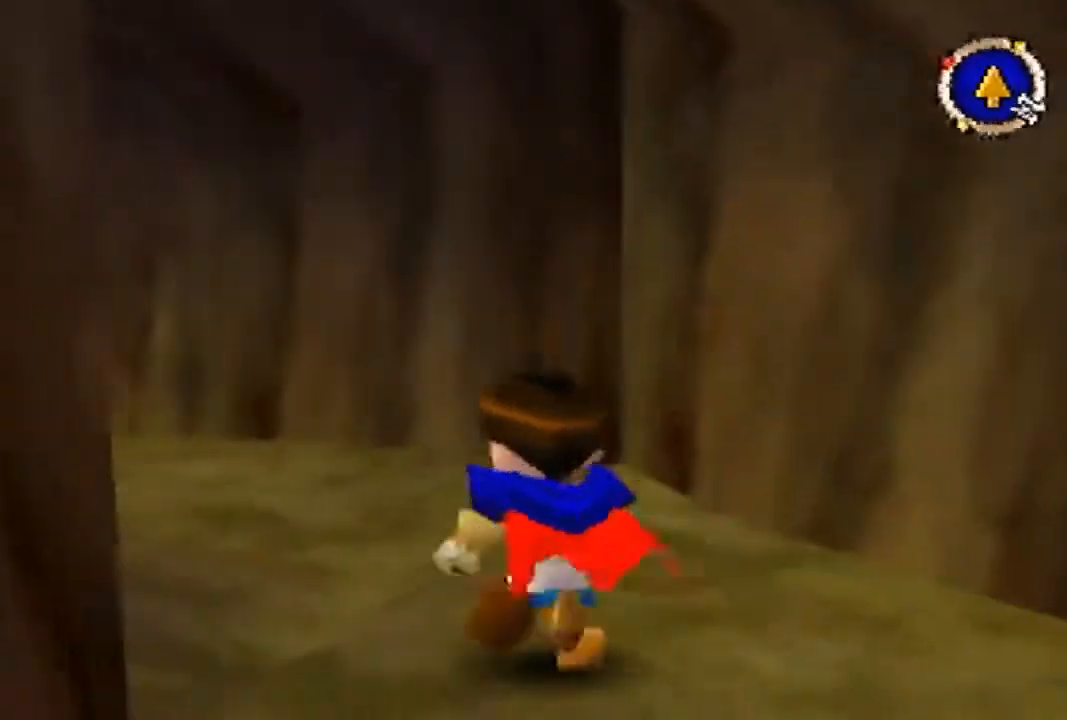
{"dt_ms": 500, "buttons": ["B"], "left_stick": "up", "events": []}
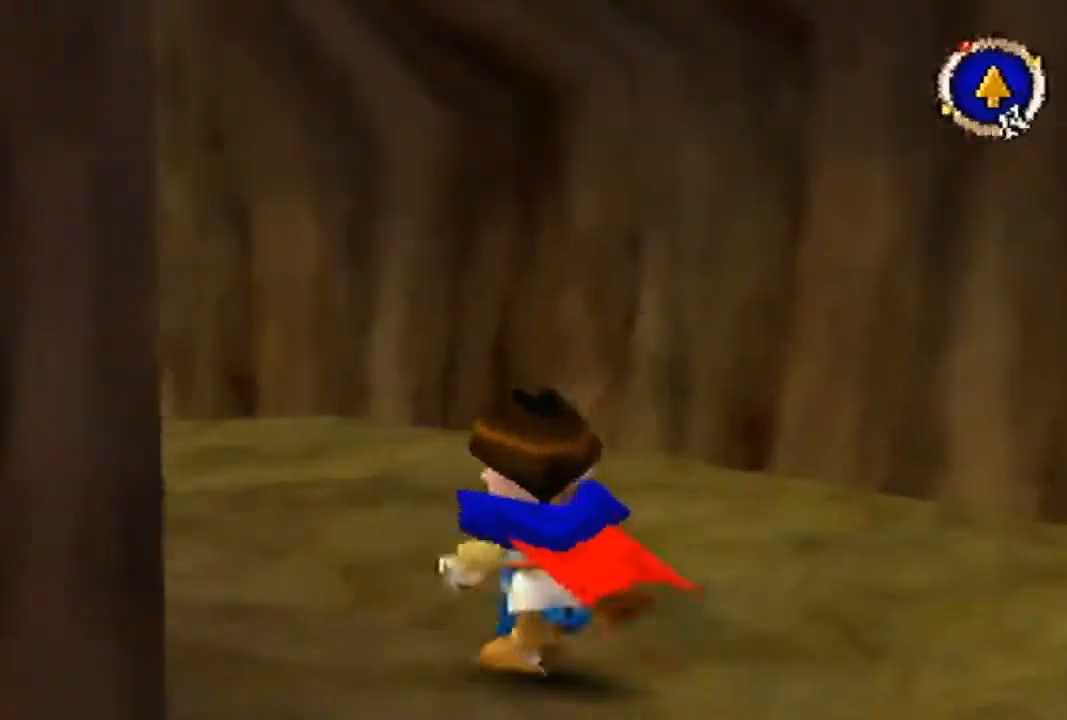
{"dt_ms": 500, "buttons": [], "left_stick": "up", "events": [[500, "B", "up"]]}
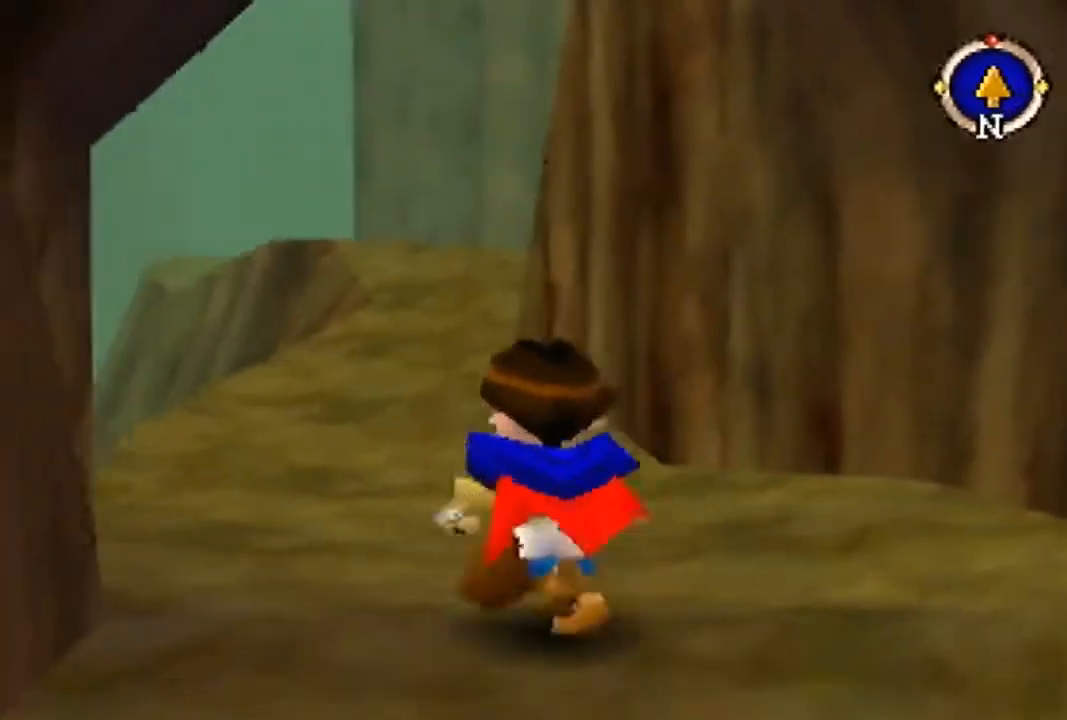
{"dt_ms": 500, "buttons": [], "left_stick": "up", "events": []}
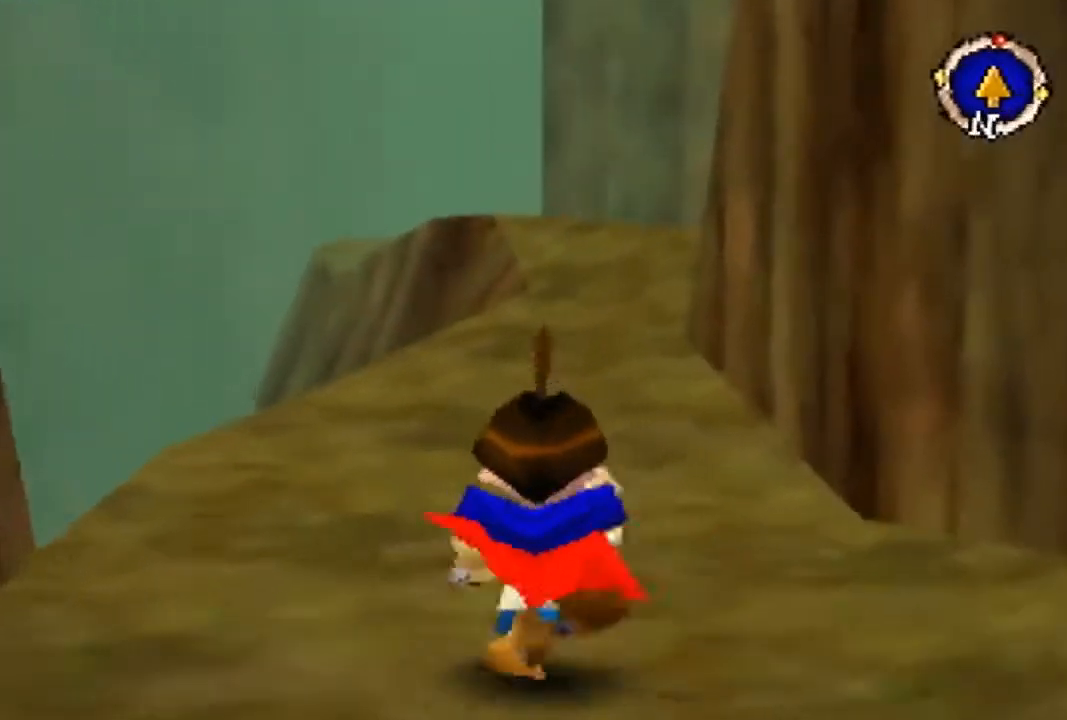
{"dt_ms": 500, "buttons": [], "left_stick": "up", "events": []}
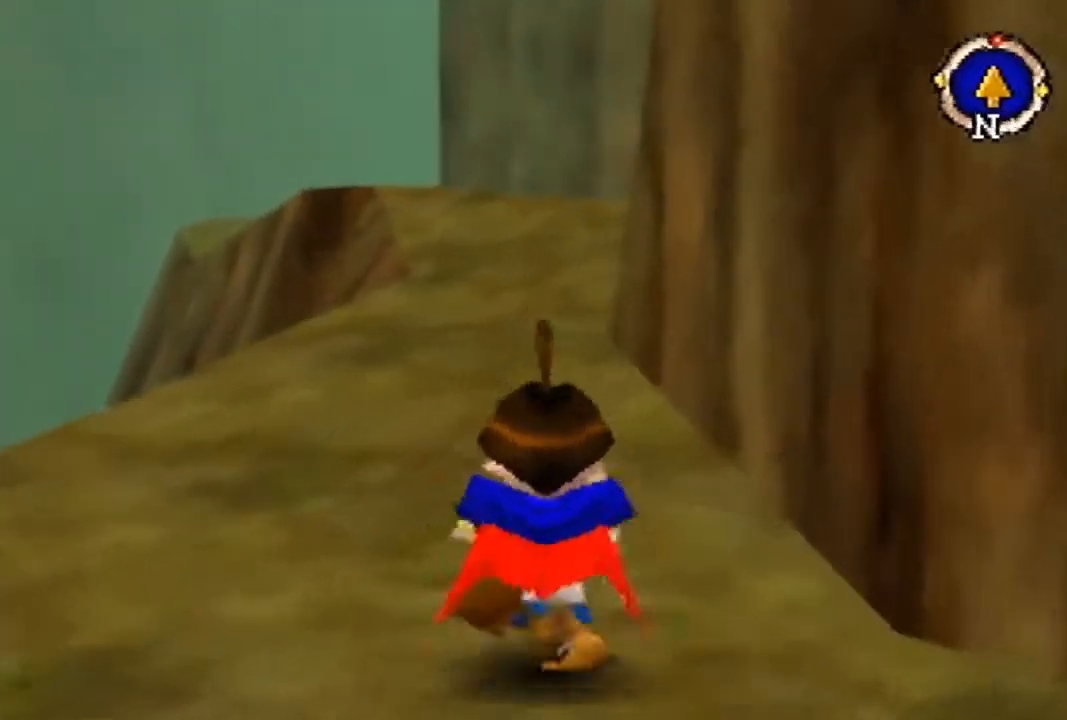
{"dt_ms": 500, "buttons": [], "left_stick": "up", "events": []}
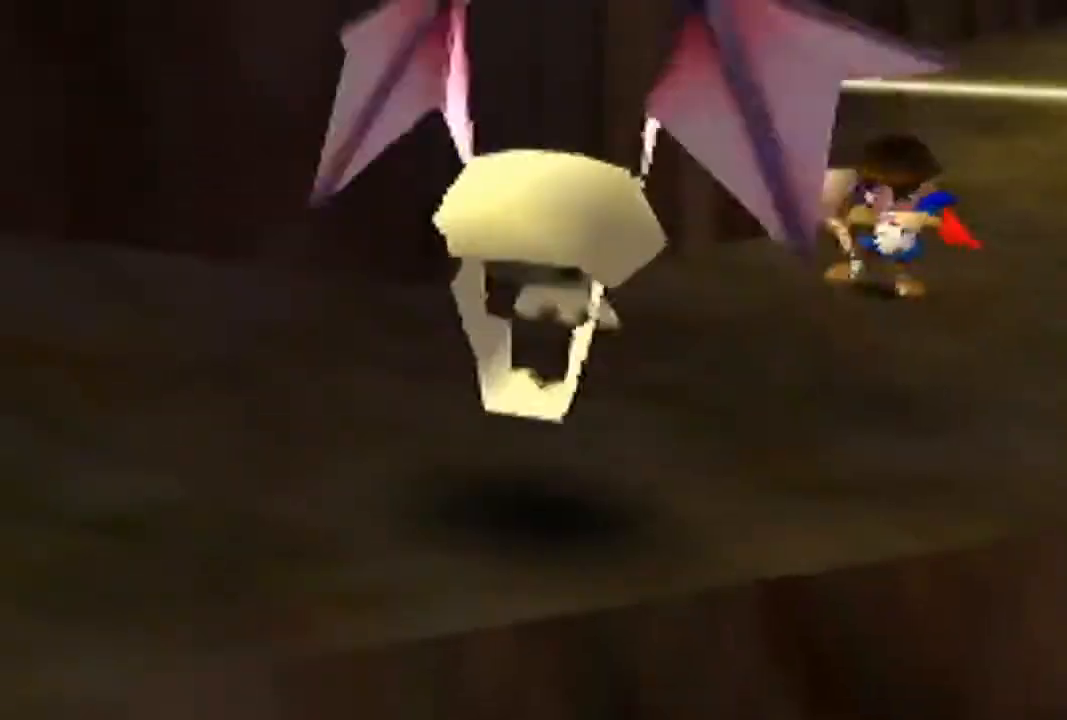
{"dt_ms": 500, "buttons": [], "left_stick": "center", "events": [[267, "left_stick", "center"]]}
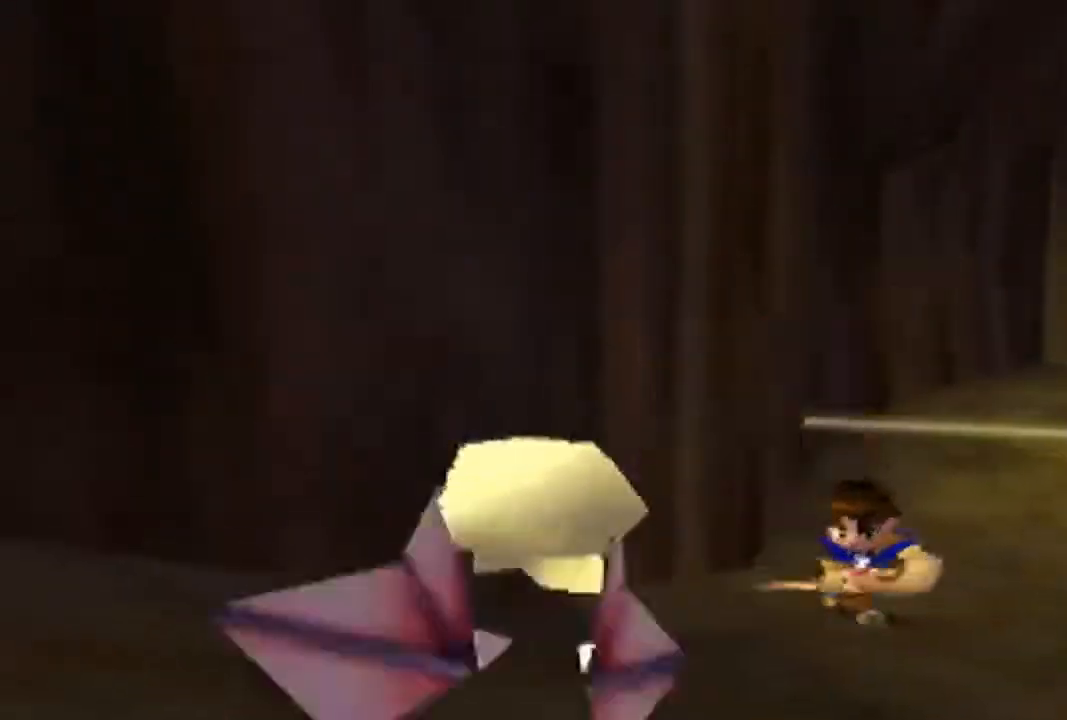
{"dt_ms": 500, "buttons": [], "left_stick": "down-right", "events": [[267, "left_stick", "down-right"]]}
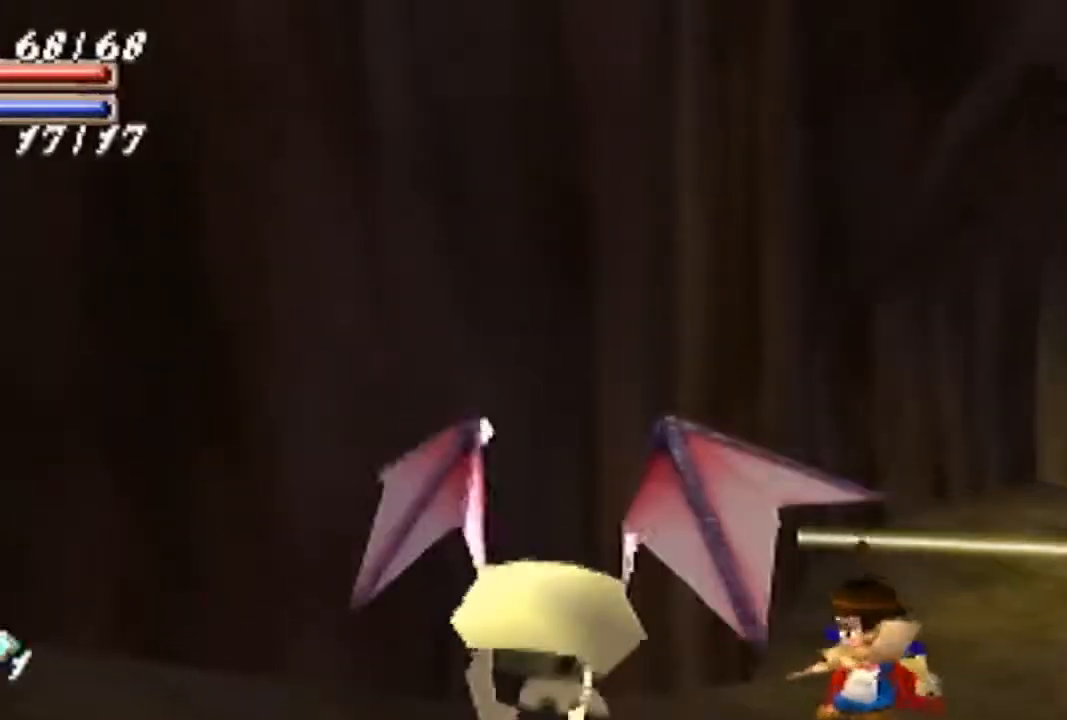
{"dt_ms": 500, "buttons": [], "left_stick": "down-right", "events": []}
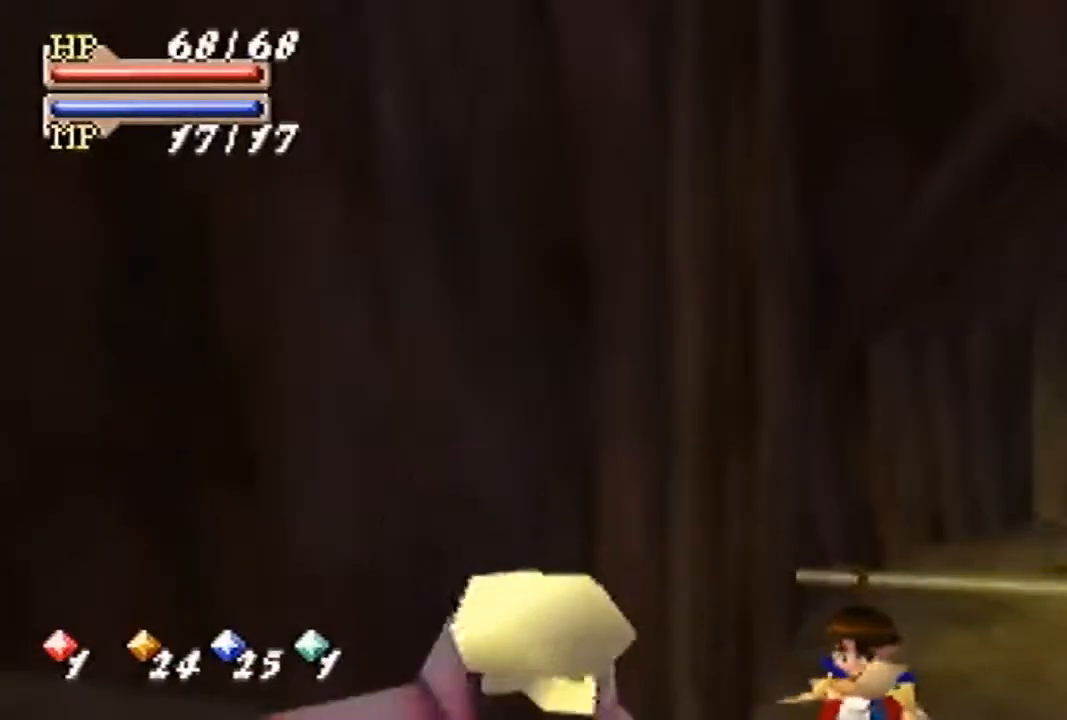
{"dt_ms": 500, "buttons": [], "left_stick": "down", "events": [[500, "left_stick", "down"]]}
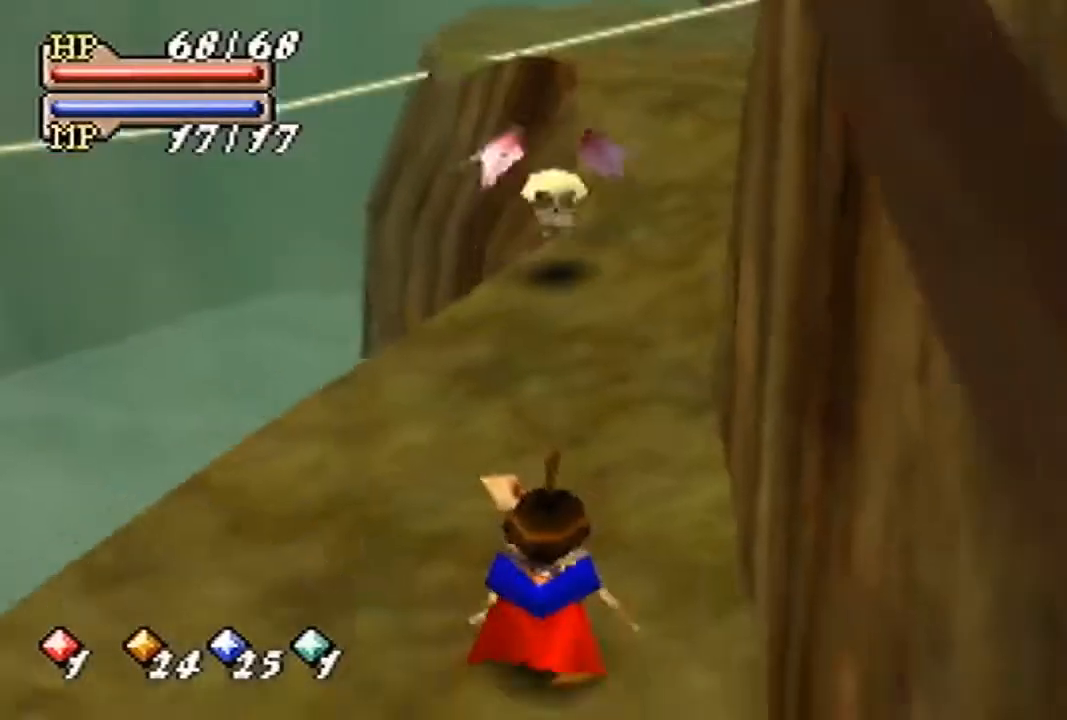
{"dt_ms": 500, "buttons": [], "left_stick": "down", "events": []}
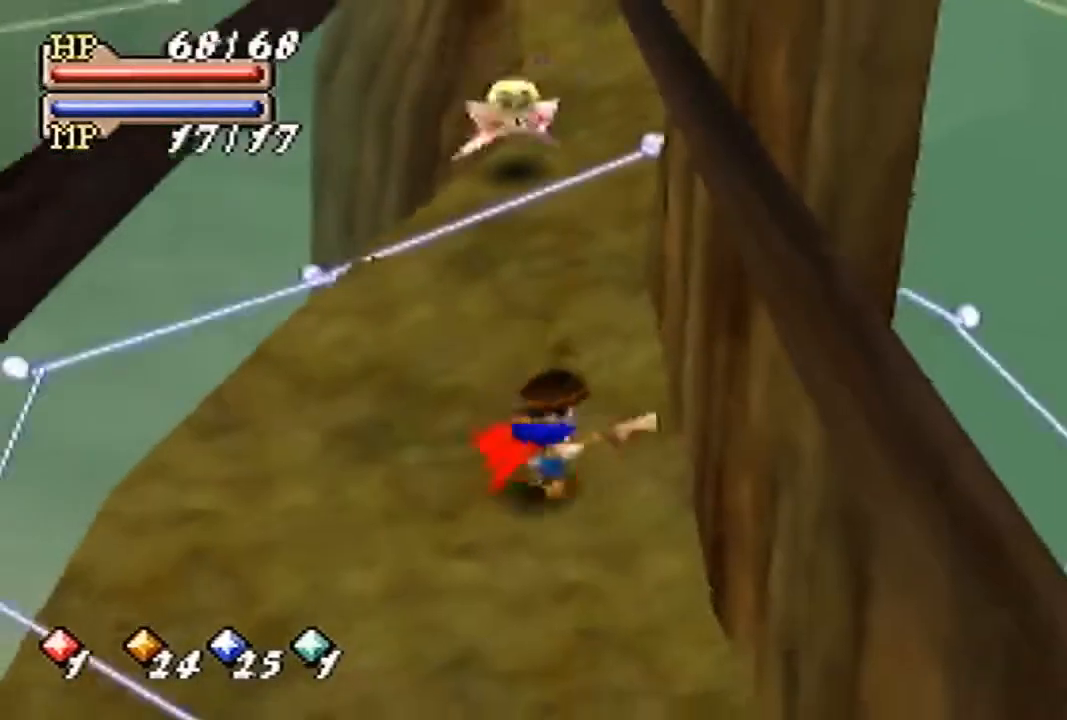
{"dt_ms": 500, "buttons": [], "left_stick": "down", "events": []}
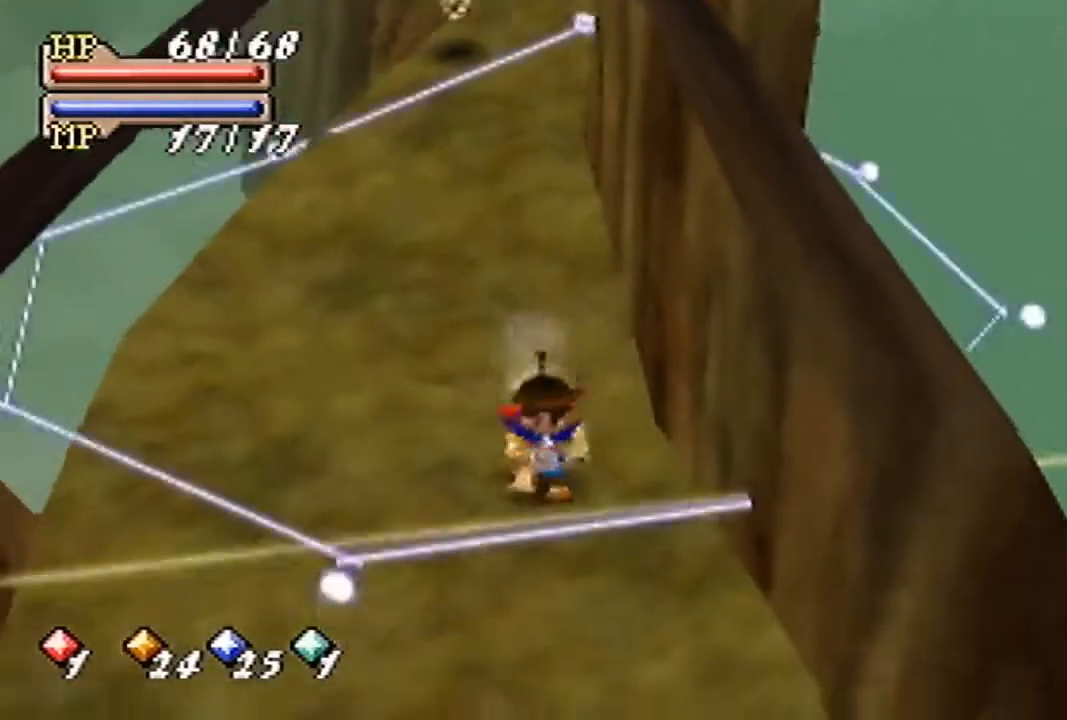
{"dt_ms": 1000, "buttons": [], "left_stick": "center"}
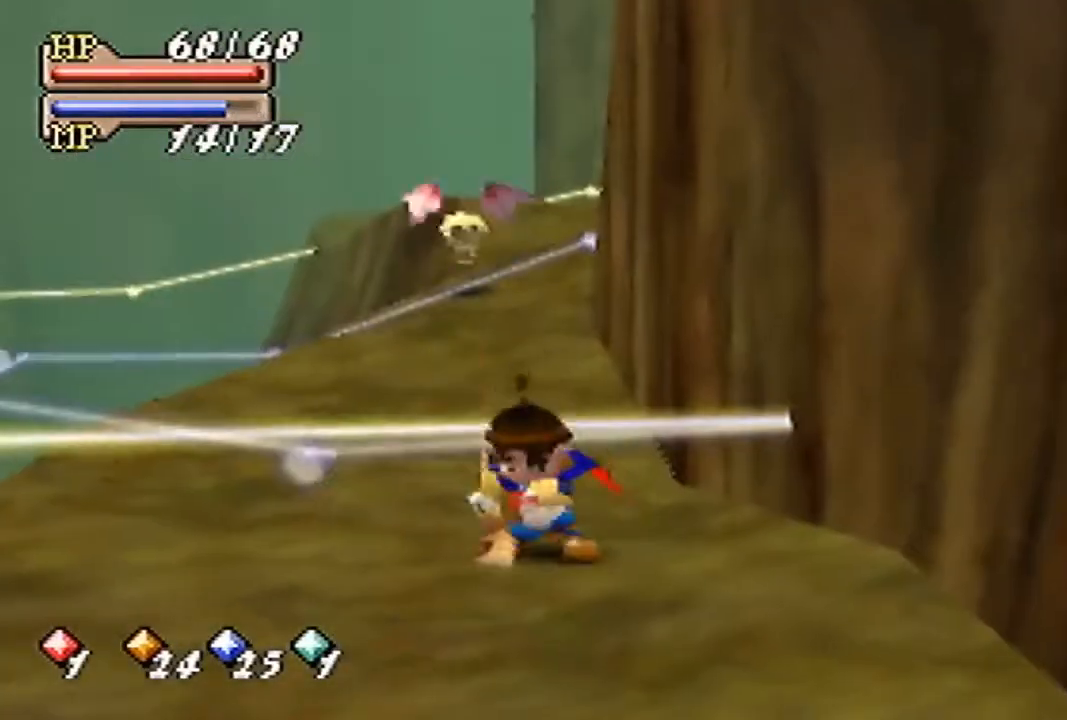
{"dt_ms": 500, "buttons": [], "left_stick": "center", "events": []}
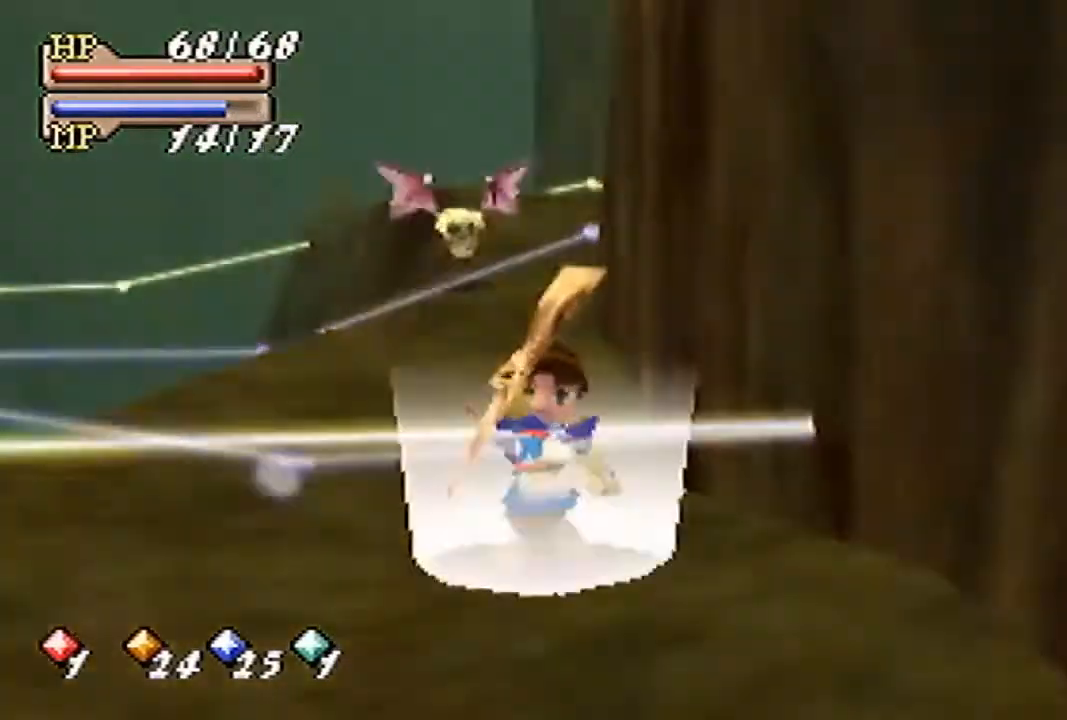
{"dt_ms": 500, "buttons": [], "left_stick": "up-left", "events": [[333, "left_stick", "up-left"]]}
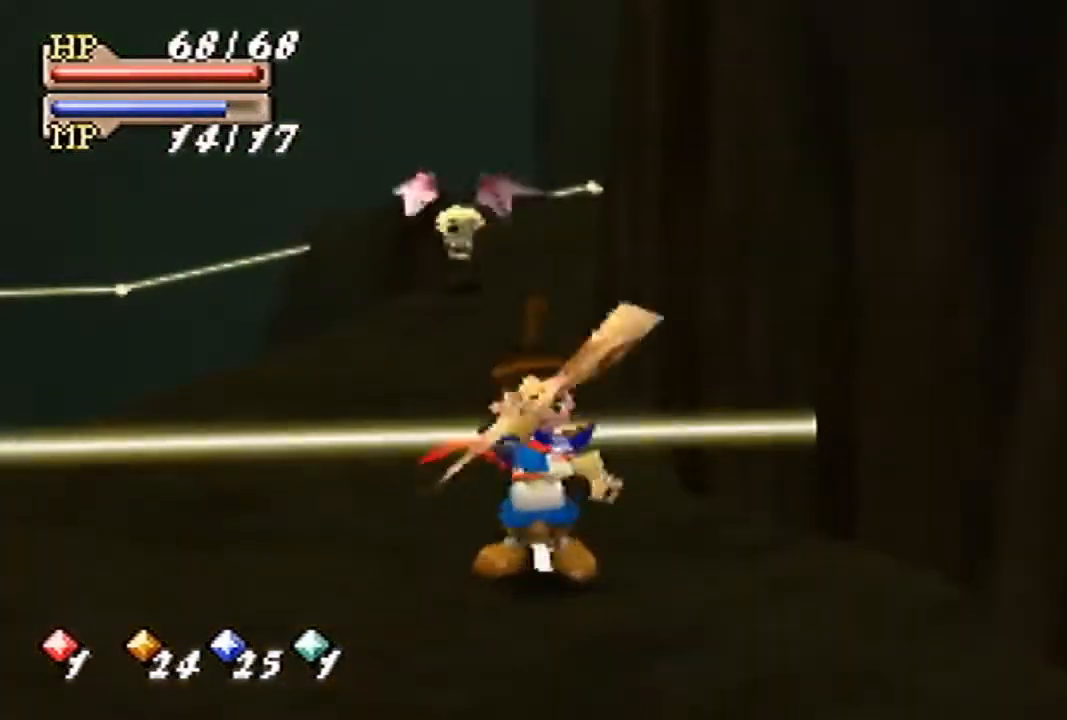
{"dt_ms": 500, "buttons": [], "left_stick": "up", "events": [[67, "left_stick", "up"]]}
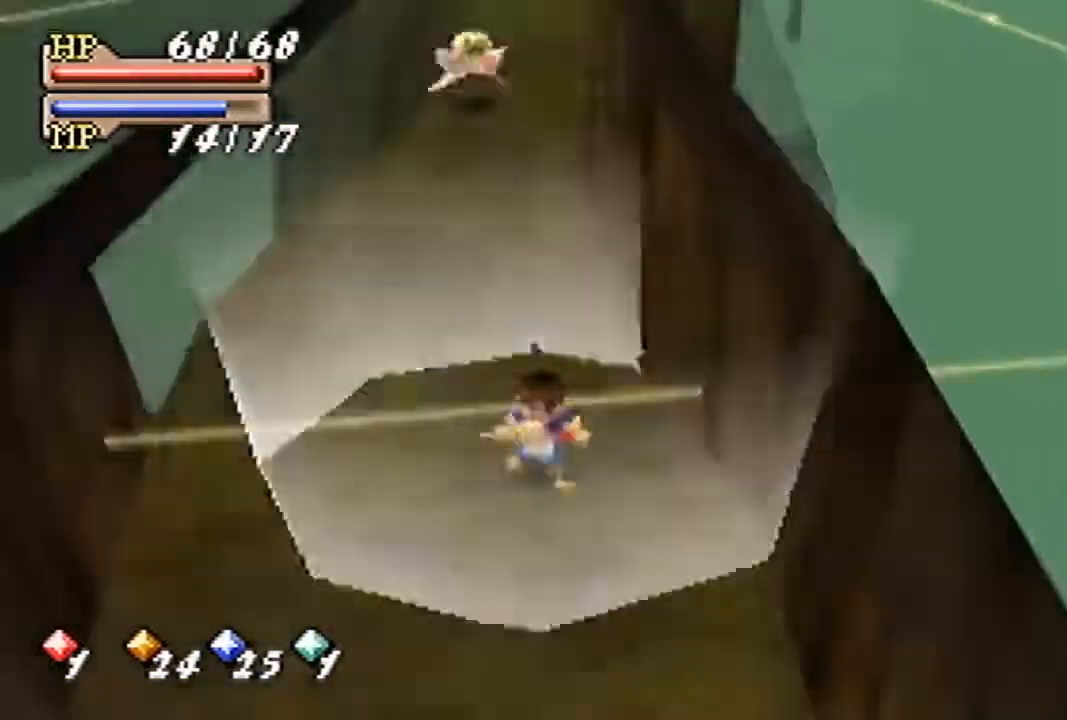
{"dt_ms": 500, "buttons": [], "left_stick": "up", "events": []}
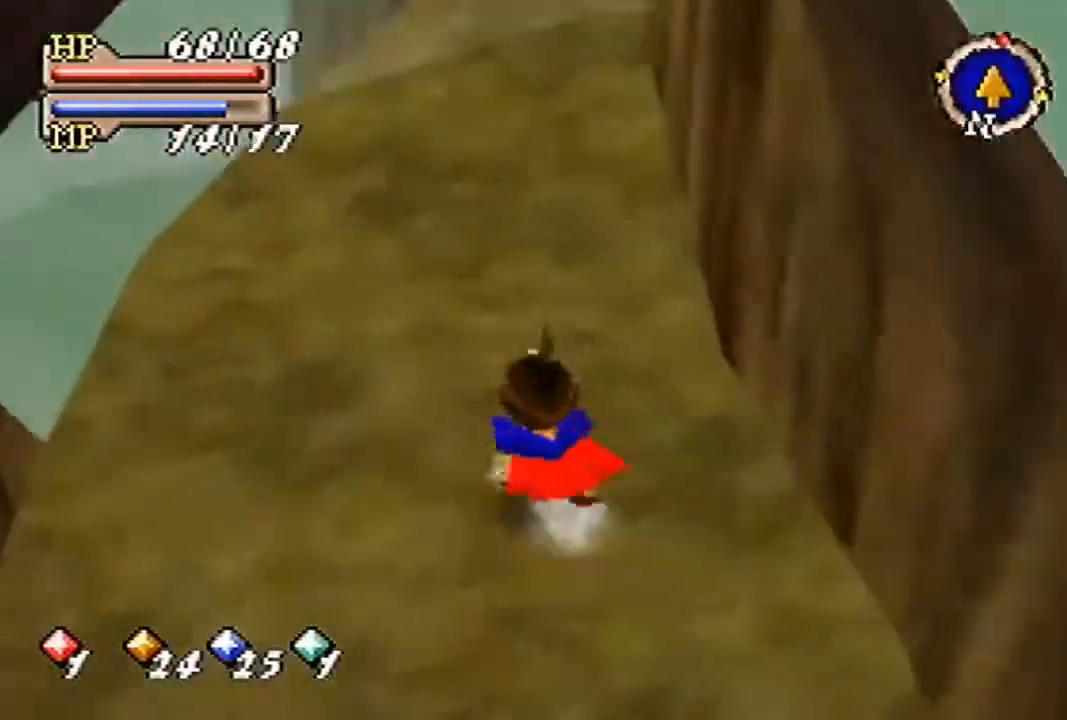
{"dt_ms": 500, "buttons": [], "left_stick": "up", "events": []}
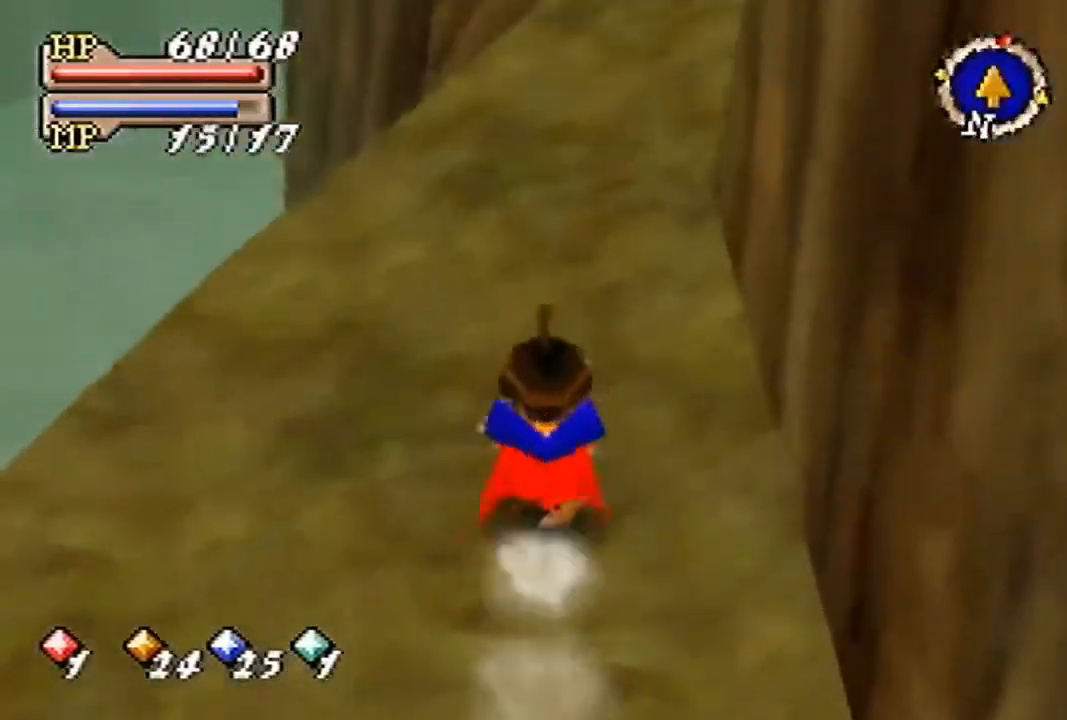
{"dt_ms": 500, "buttons": [], "left_stick": "up", "events": []}